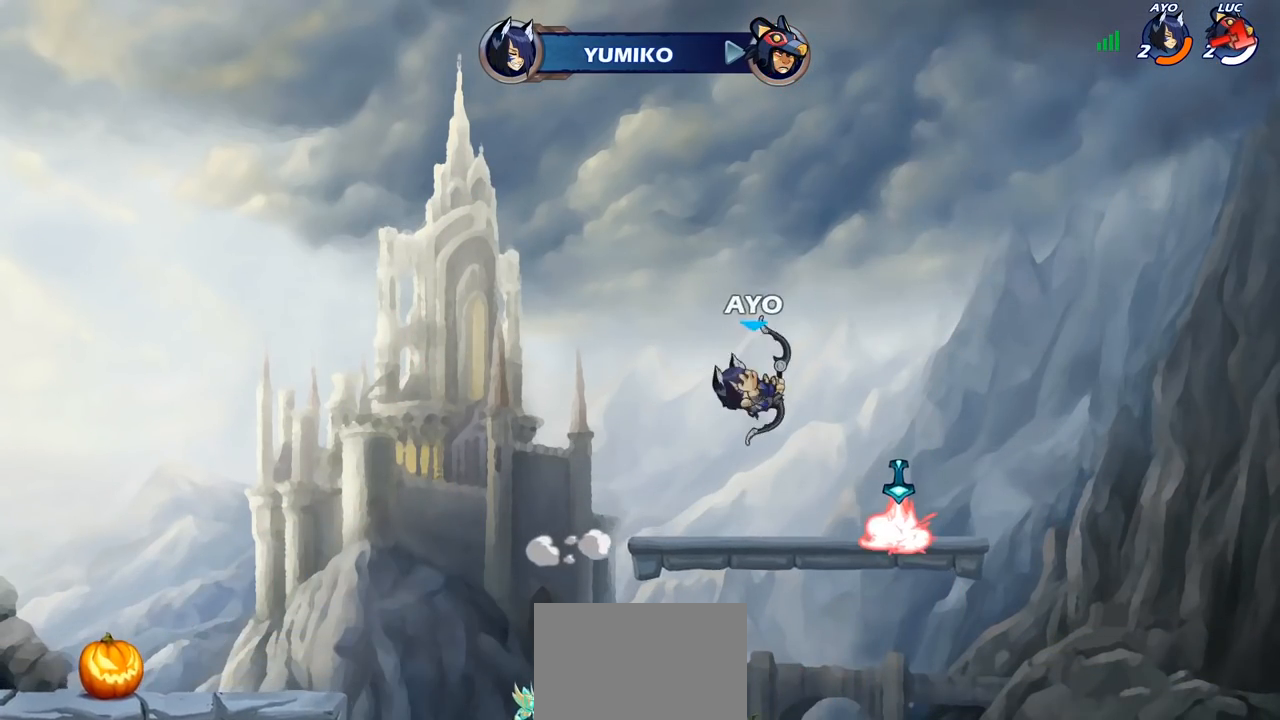
Gameplay with a controller (PlayStation layout); each line is a JSON object with the inputs held at the frame after it. "events" lists button and stick changes between this image and that frame as [ms after this image, input, new state], when the widget could be followed in between. Not read: L1.
{"buttons": [], "left_stick": "center", "right_stick": "center", "events": []}
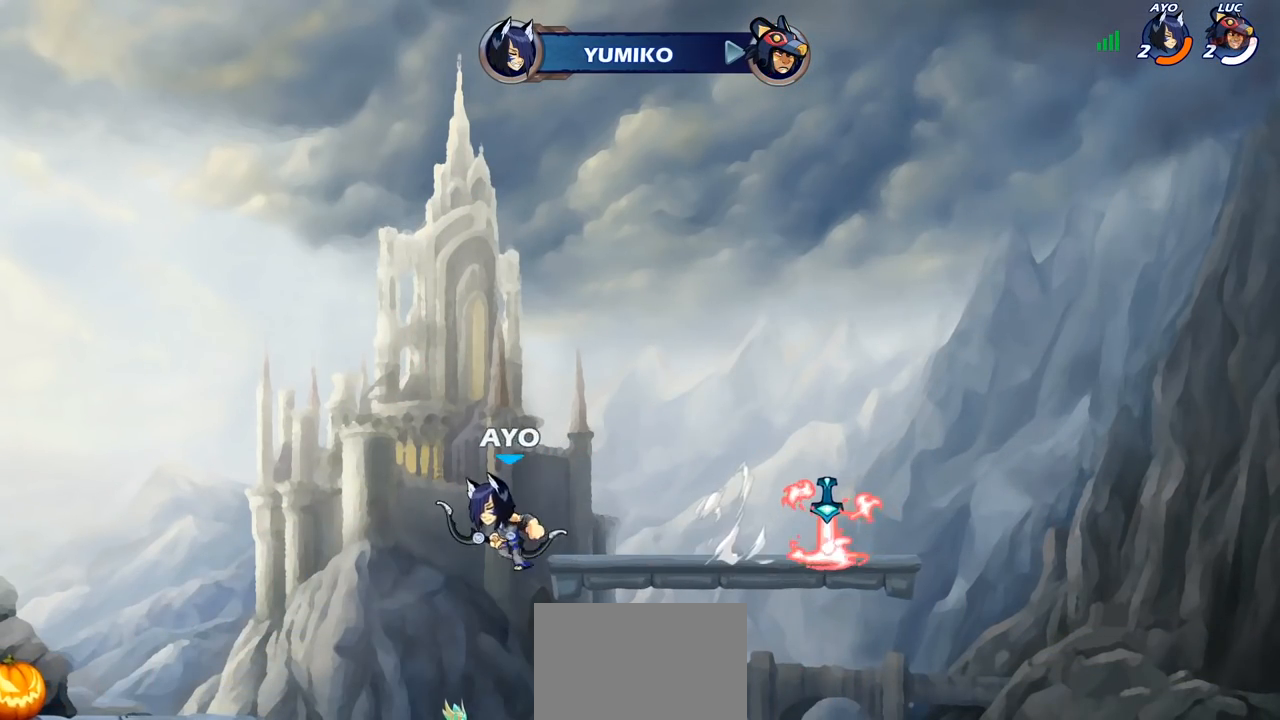
{"buttons": [], "left_stick": "center", "right_stick": "center", "events": []}
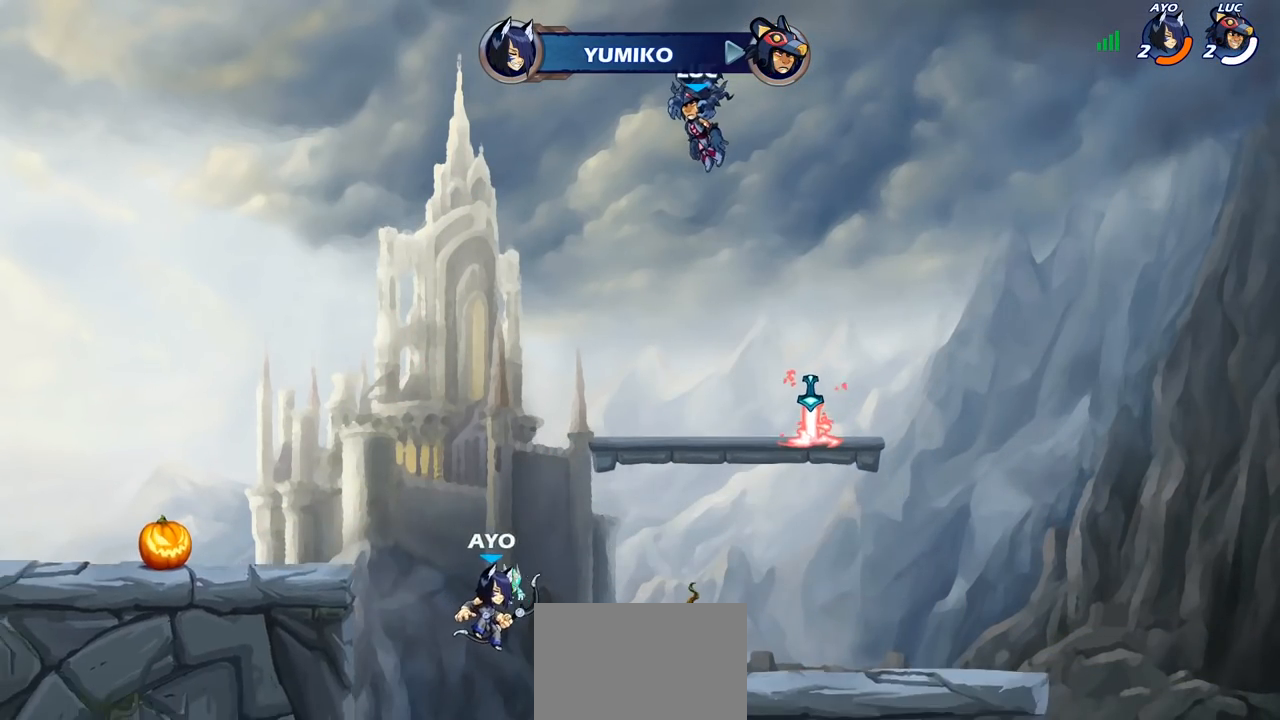
{"buttons": [], "left_stick": "center", "right_stick": "center", "events": []}
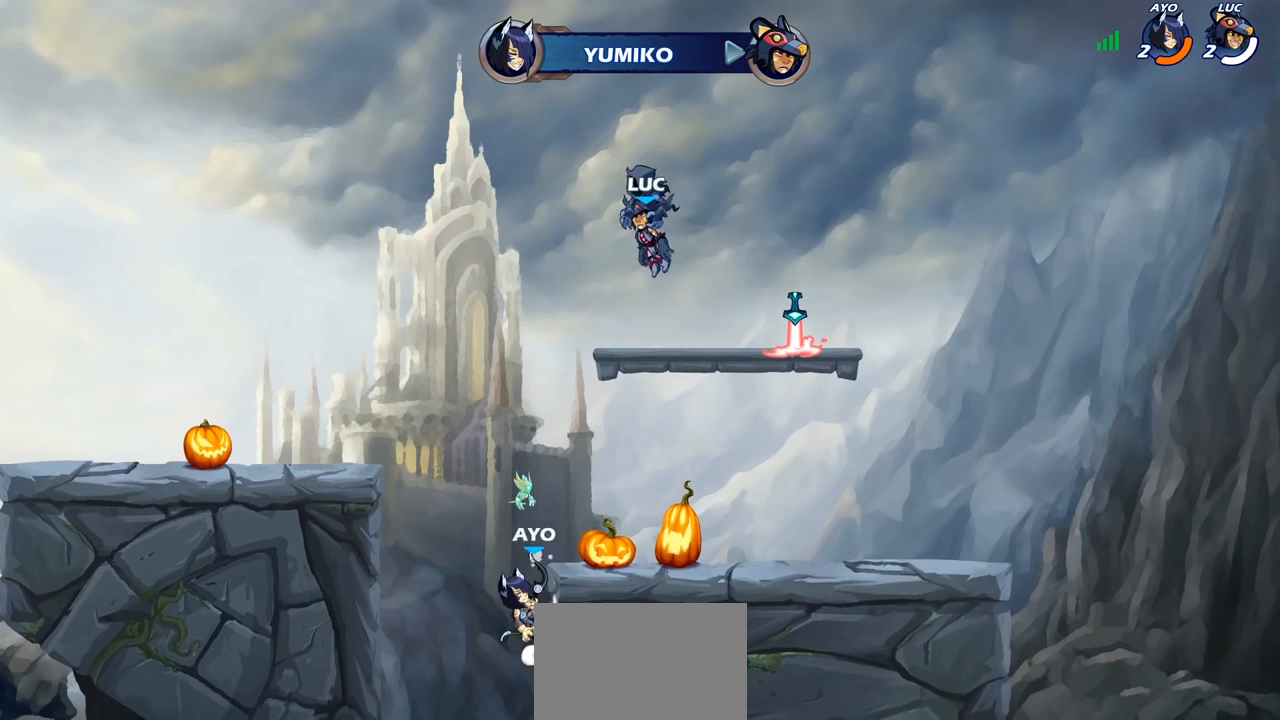
{"buttons": ["SELECT"], "left_stick": "center", "right_stick": "center", "events": [[317, "SELECT", "down"]]}
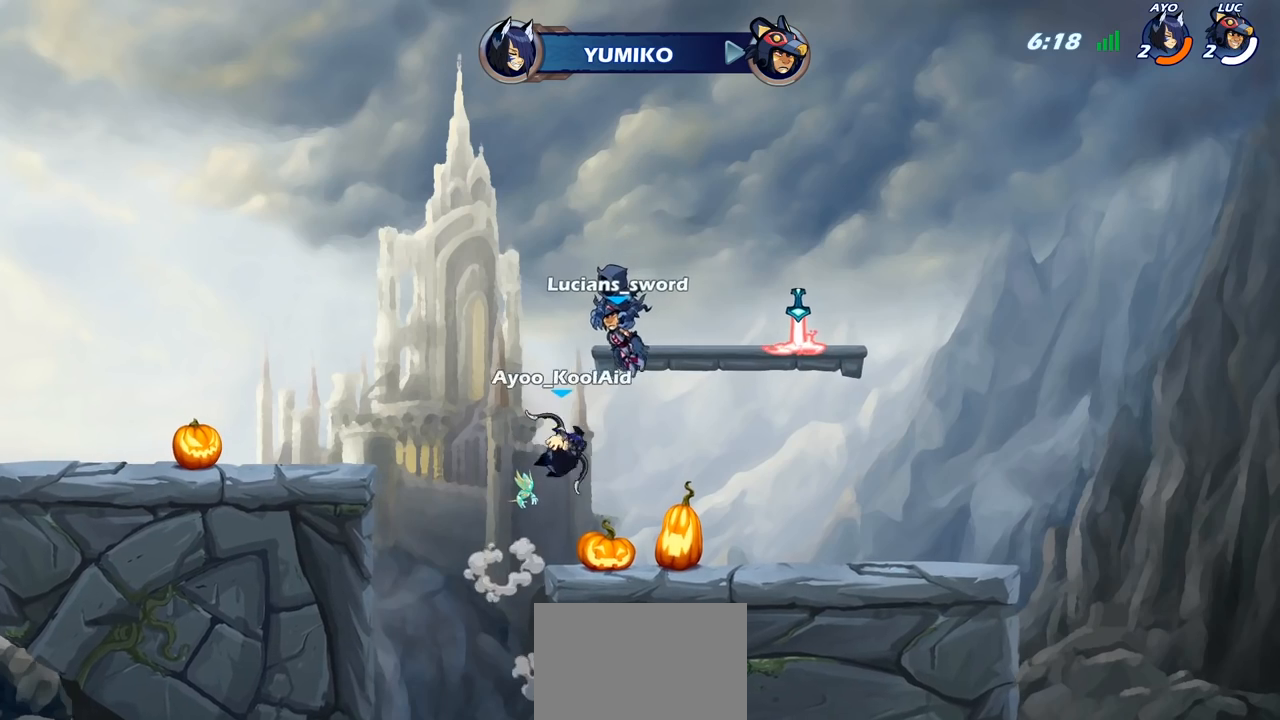
{"buttons": [], "left_stick": "center", "right_stick": "center", "events": [[400, "SELECT", "up"]]}
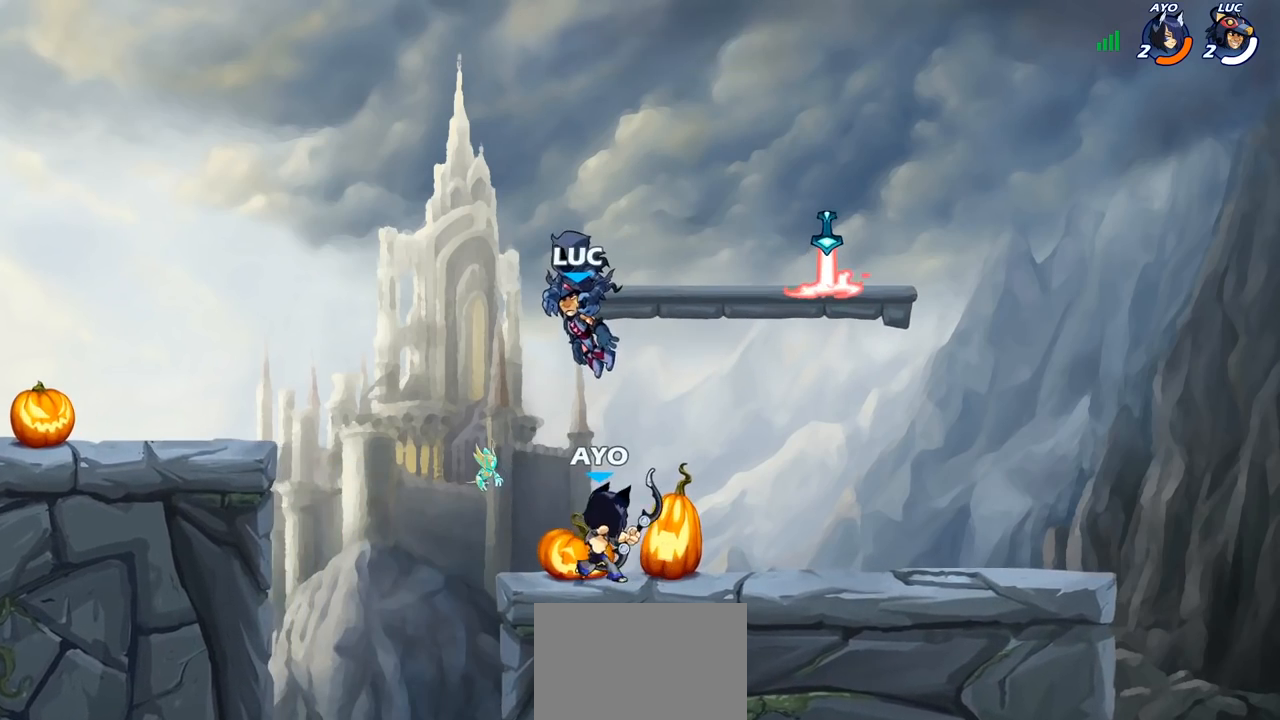
{"buttons": [], "left_stick": "center", "right_stick": "center", "events": []}
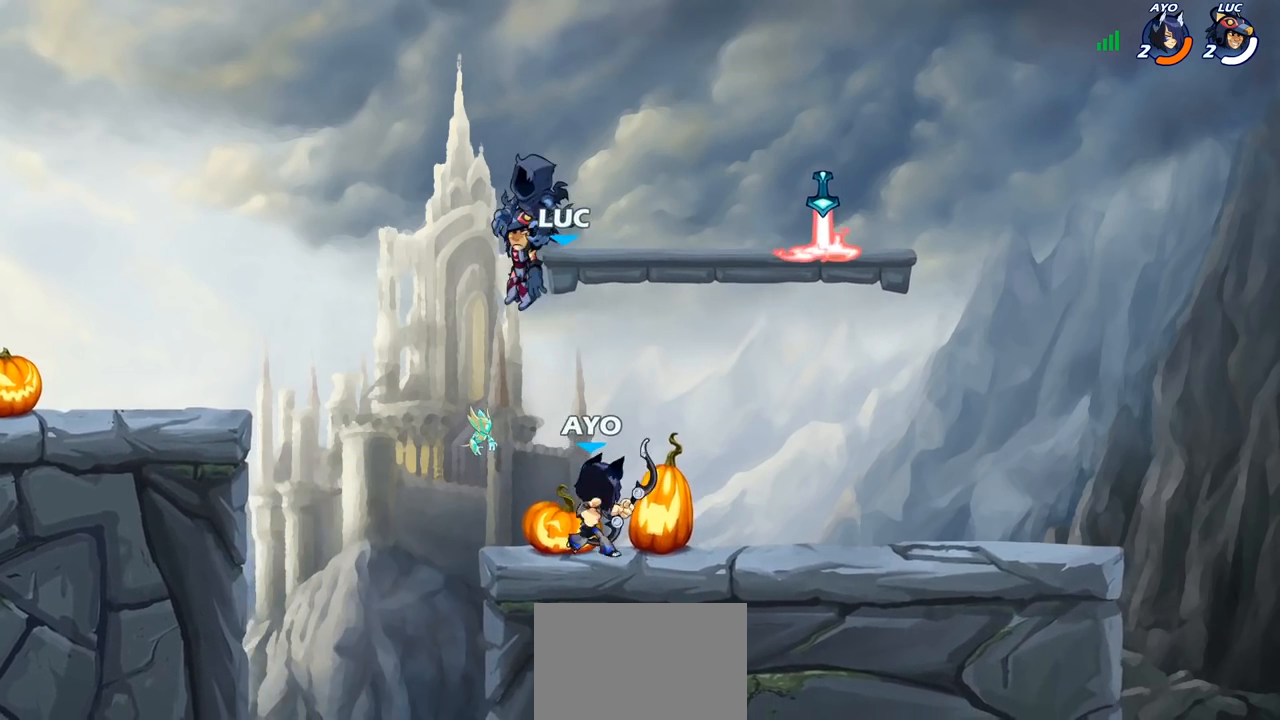
{"buttons": [], "left_stick": "right", "right_stick": "center", "events": [[400, "left_stick", "right"]]}
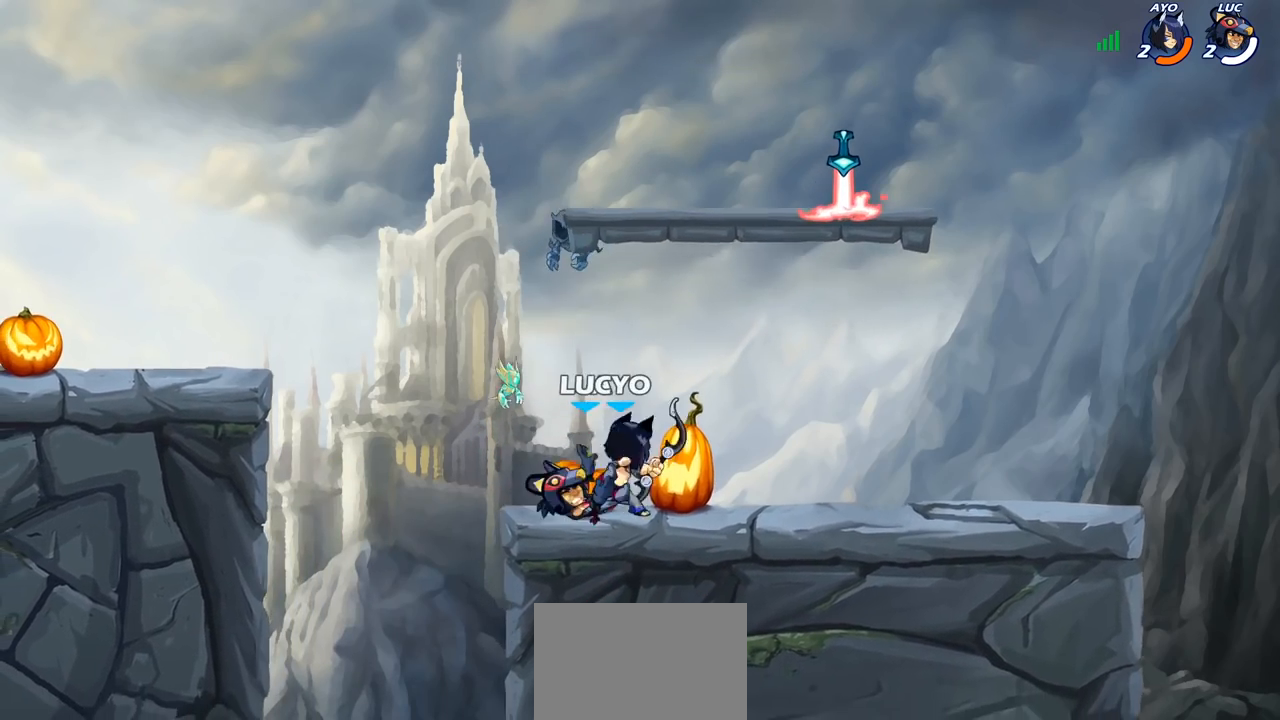
{"buttons": [], "left_stick": "center", "right_stick": "center", "events": [[33, "SQUARE", "down"], [33, "left_stick", "center"], [100, "SQUARE", "up"], [183, "SQUARE", "down"], [267, "SQUARE", "up"], [350, "SQUARE", "down"], [433, "SQUARE", "up"]]}
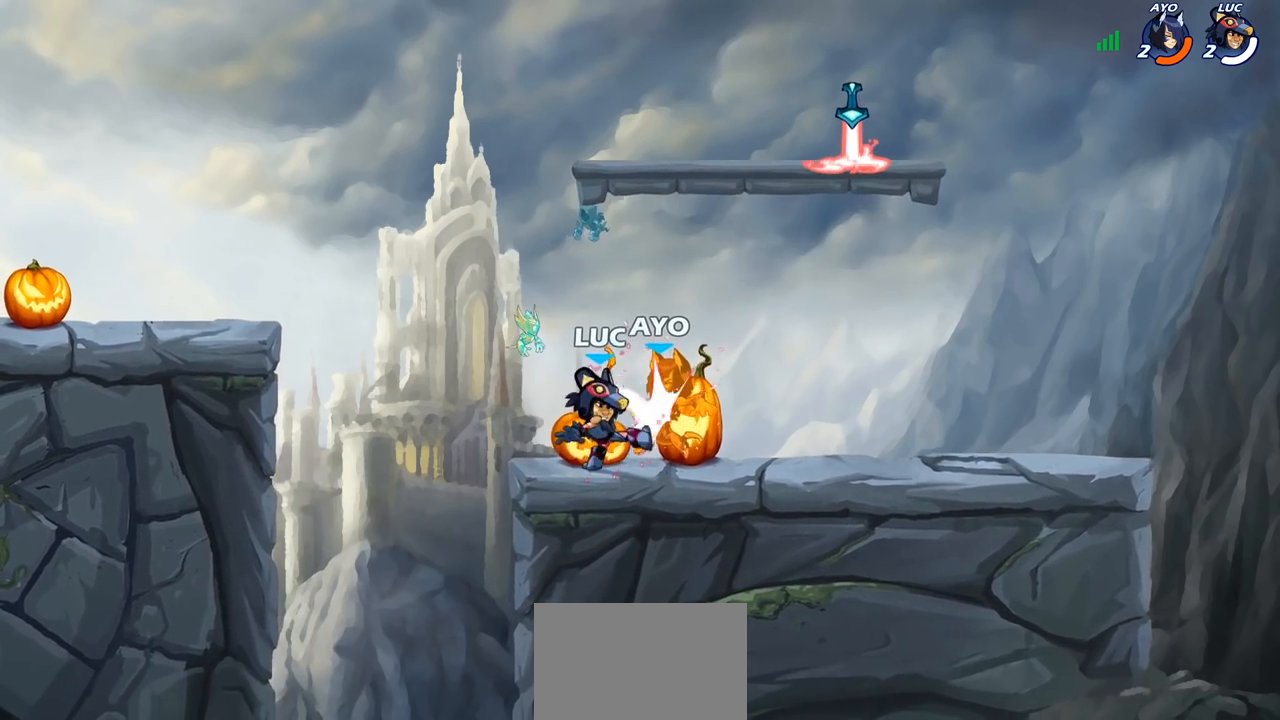
{"buttons": [], "left_stick": "up-right", "right_stick": "center", "events": [[17, "SQUARE", "down"], [83, "SQUARE", "up"], [167, "SQUARE", "down"], [267, "SQUARE", "up"], [467, "left_stick", "up-right"]]}
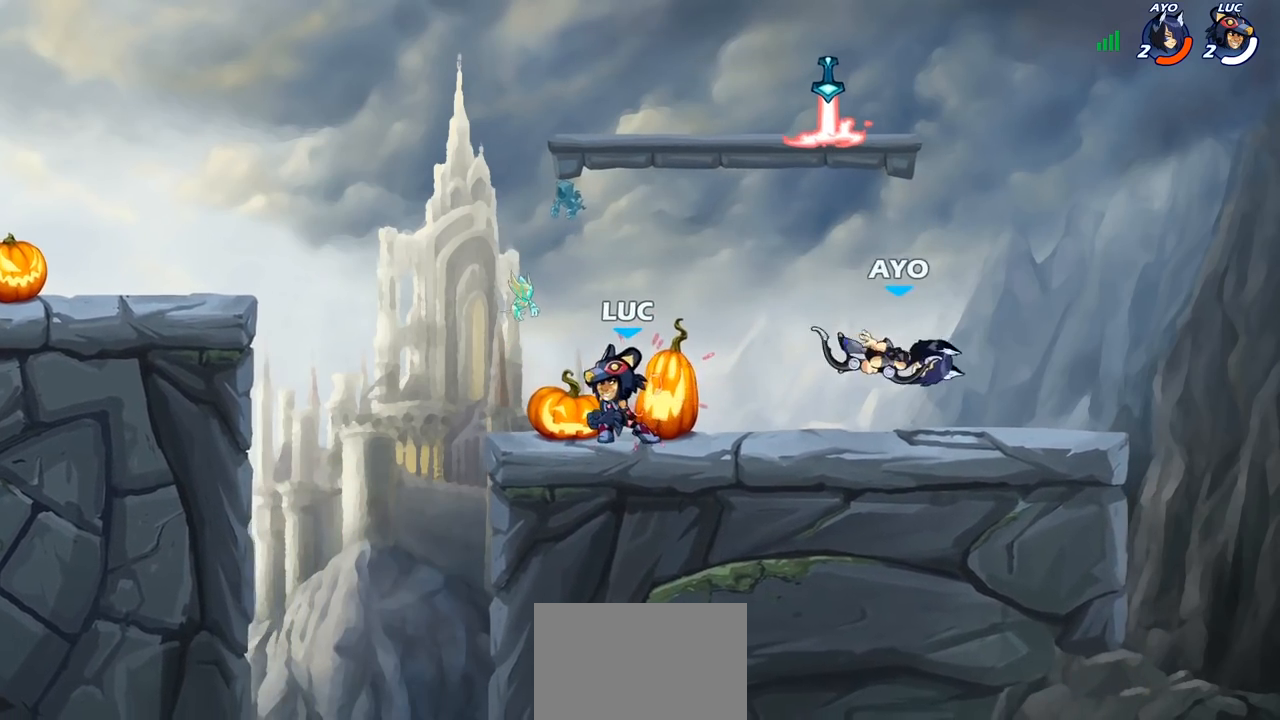
{"buttons": [], "left_stick": "right", "right_stick": "center", "events": [[67, "R2", "down"], [233, "R2", "up"], [317, "left_stick", "right"], [367, "SQUARE", "down"], [450, "SQUARE", "up"]]}
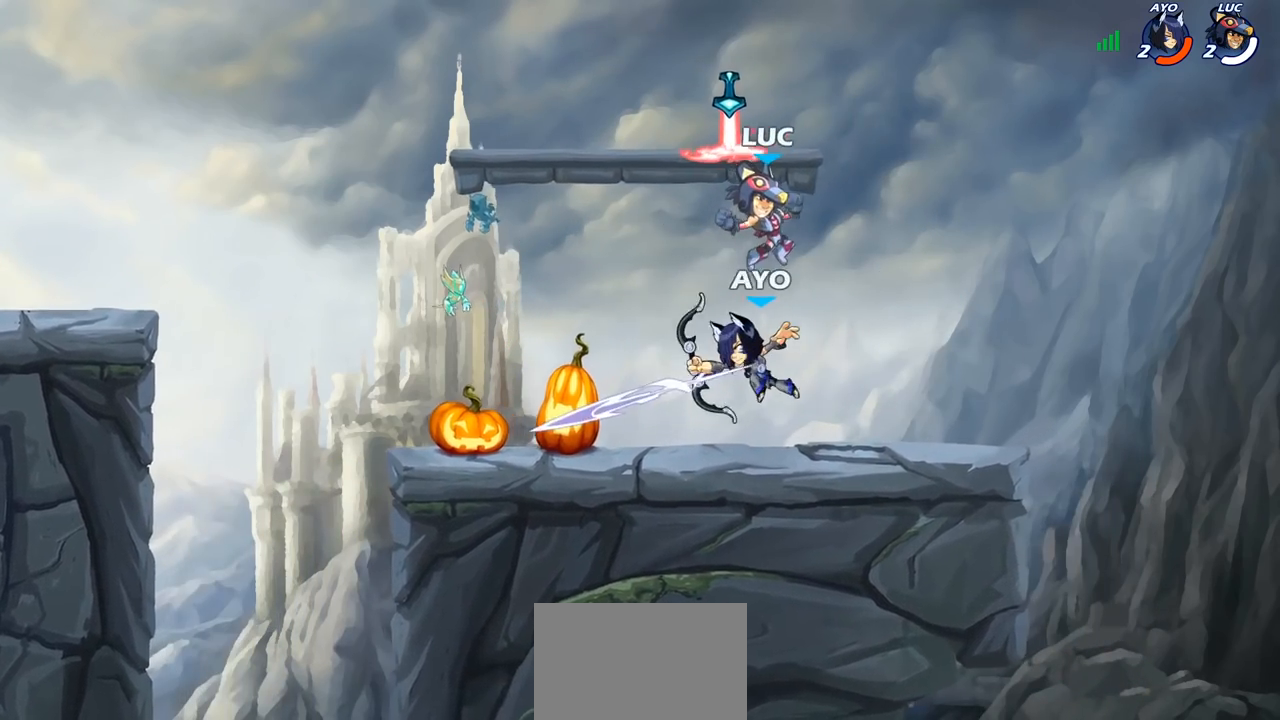
{"buttons": ["CROSS"], "left_stick": "up", "right_stick": "center", "events": [[83, "left_stick", "center"], [133, "left_stick", "up-left"], [400, "CROSS", "down"], [500, "left_stick", "up"]]}
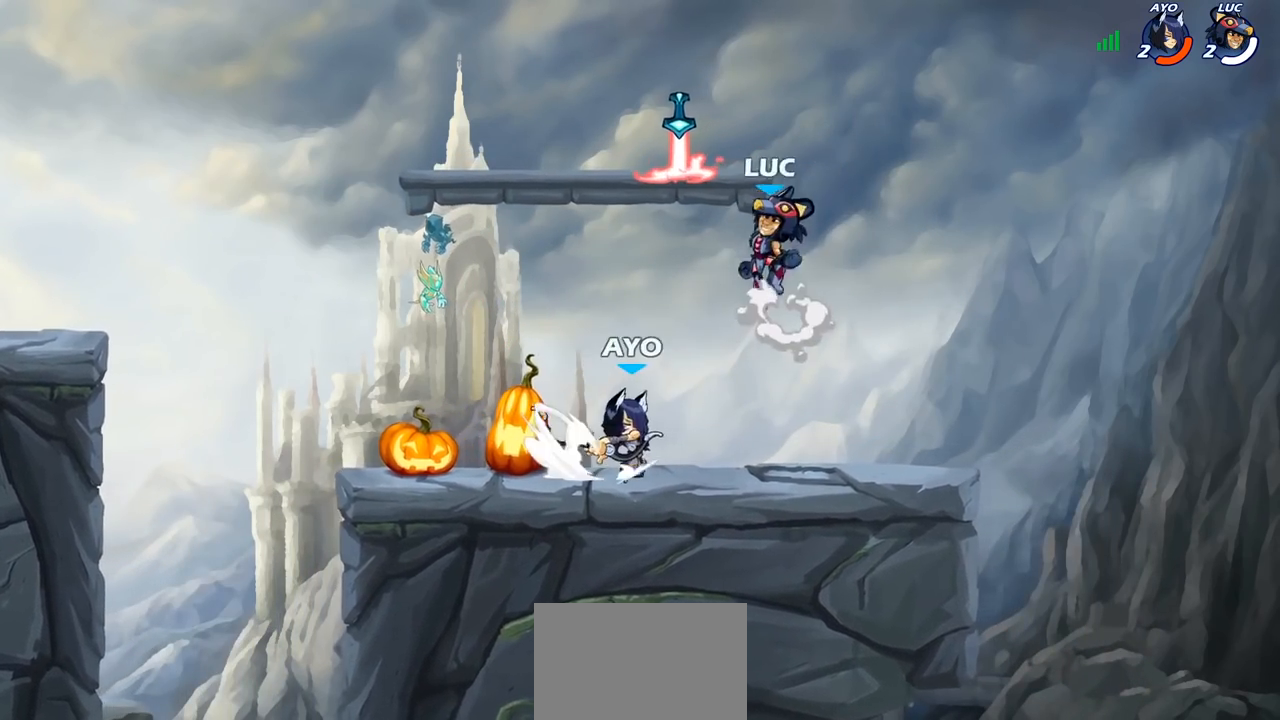
{"buttons": ["SQUARE"], "left_stick": "down-left", "right_stick": "center", "events": [[17, "left_stick", "up-right"], [33, "CROSS", "up"], [83, "R1", "down"], [183, "R1", "up"], [183, "left_stick", "down-right"], [417, "left_stick", "down-left"], [483, "SQUARE", "down"]]}
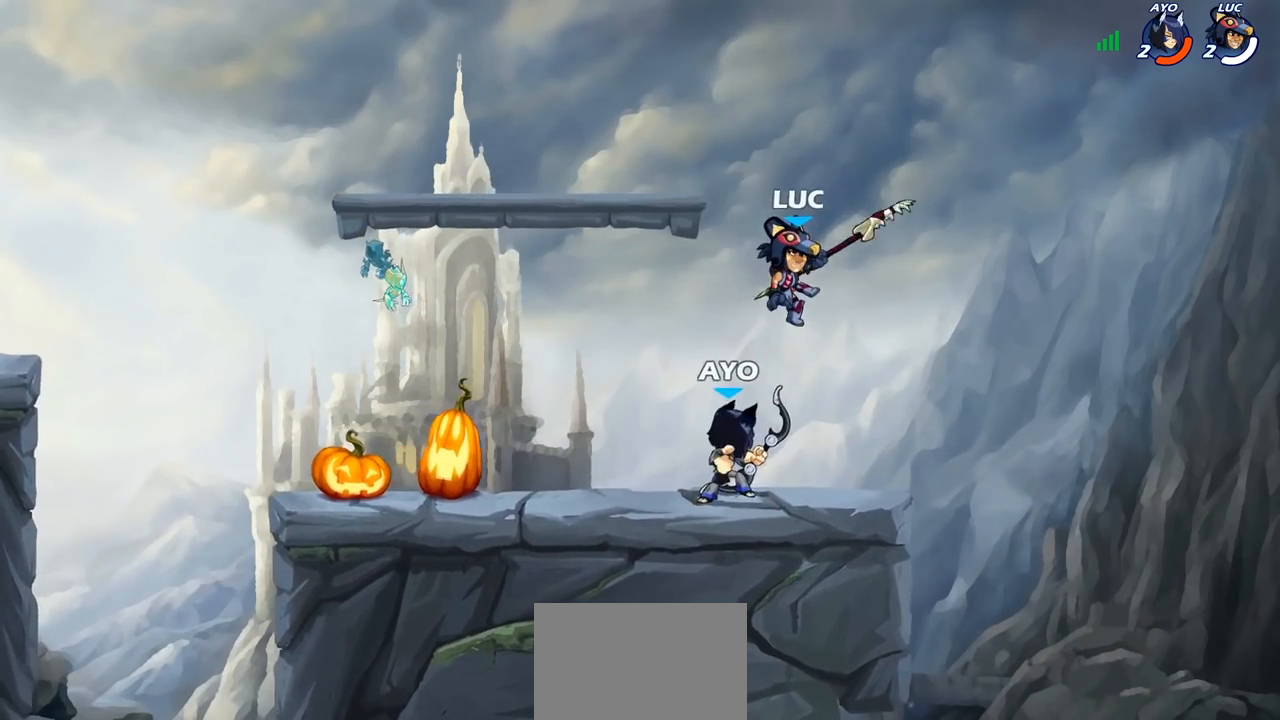
{"buttons": [], "left_stick": "center", "right_stick": "center", "events": [[67, "SQUARE", "up"], [83, "left_stick", "center"]]}
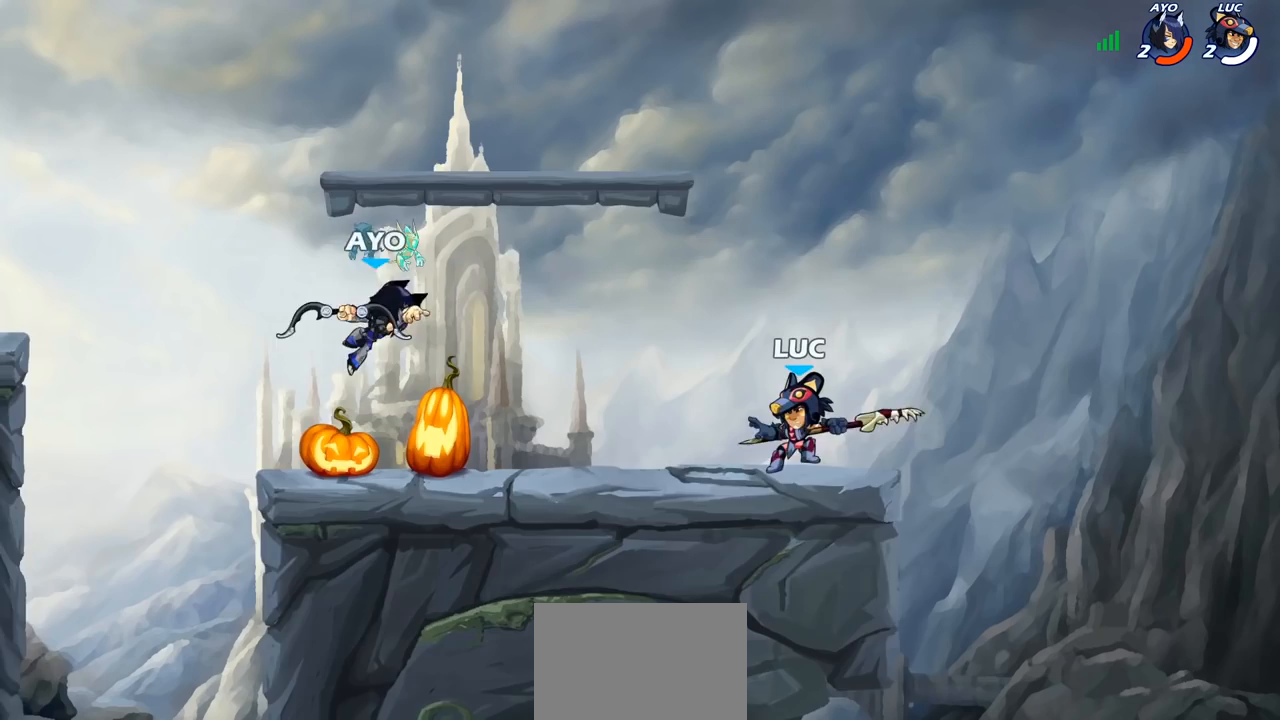
{"buttons": ["CIRCLE"], "left_stick": "down-left", "right_stick": "center", "events": [[167, "left_stick", "left"], [267, "R2", "down"], [267, "left_stick", "down-left"], [333, "CIRCLE", "down"], [333, "R2", "up"]]}
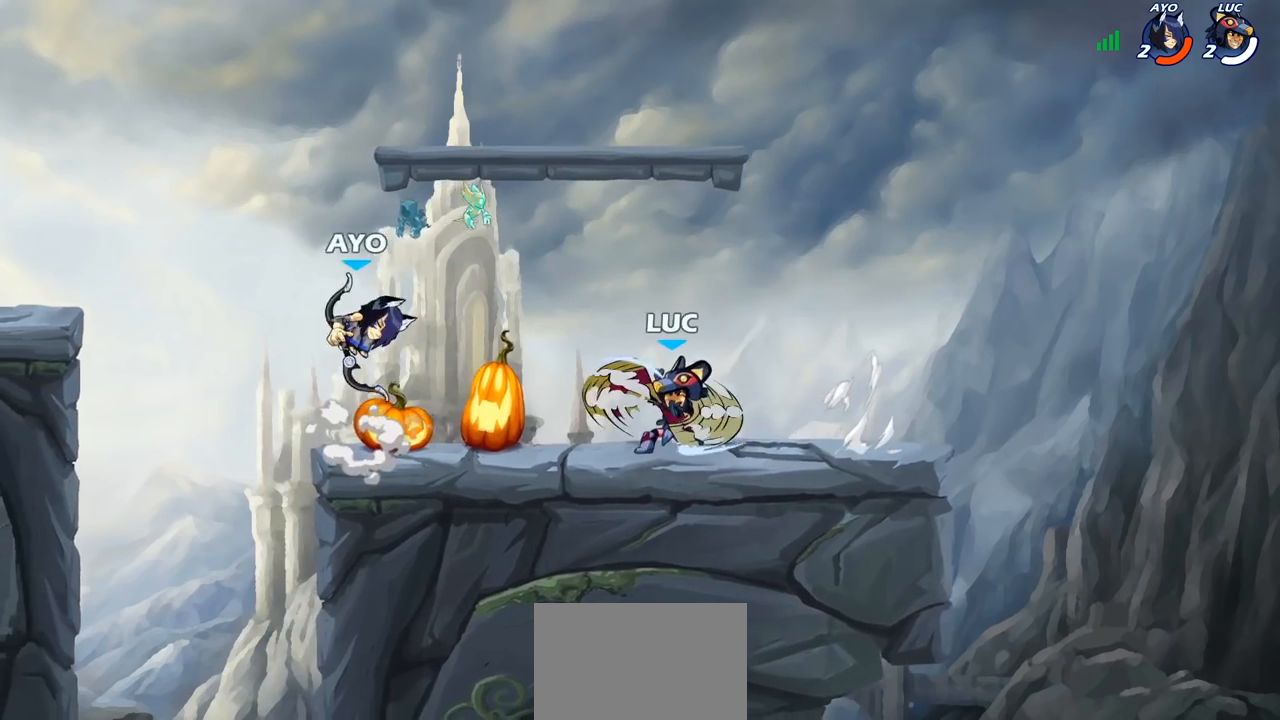
{"buttons": ["CIRCLE"], "left_stick": "down-left", "right_stick": "center", "events": []}
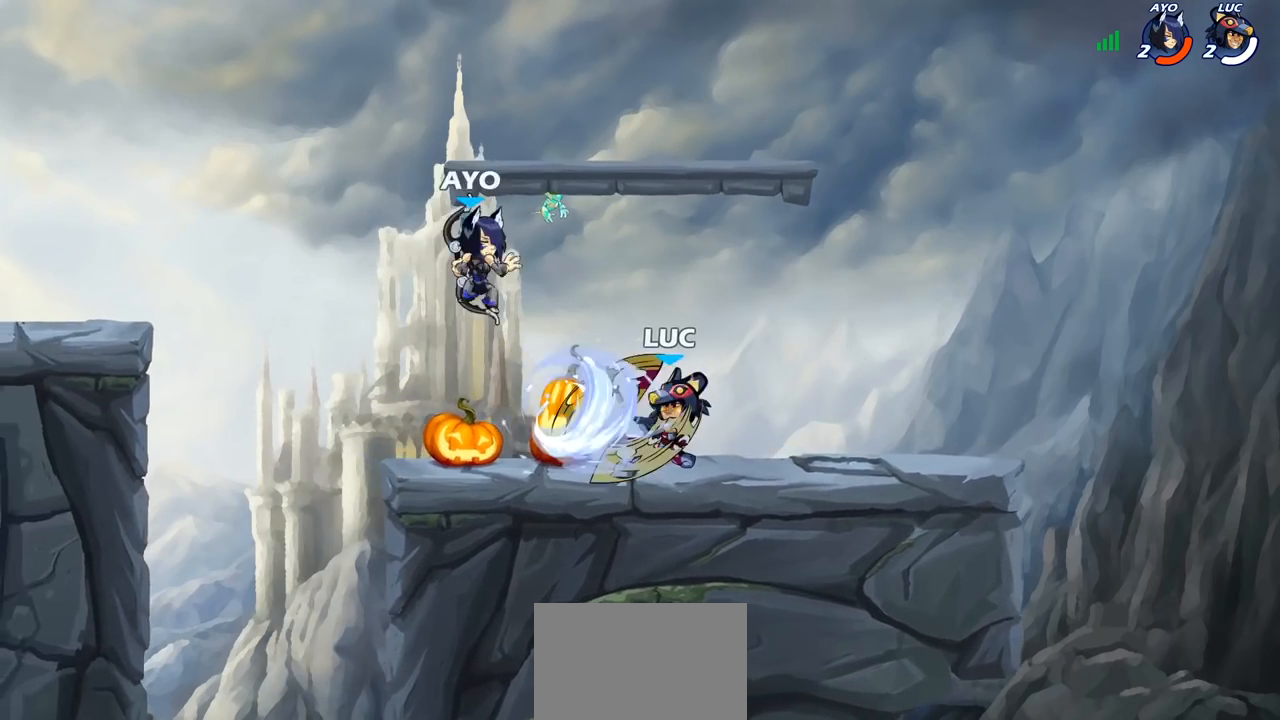
{"buttons": ["CIRCLE"], "left_stick": "down-left", "right_stick": "center", "events": []}
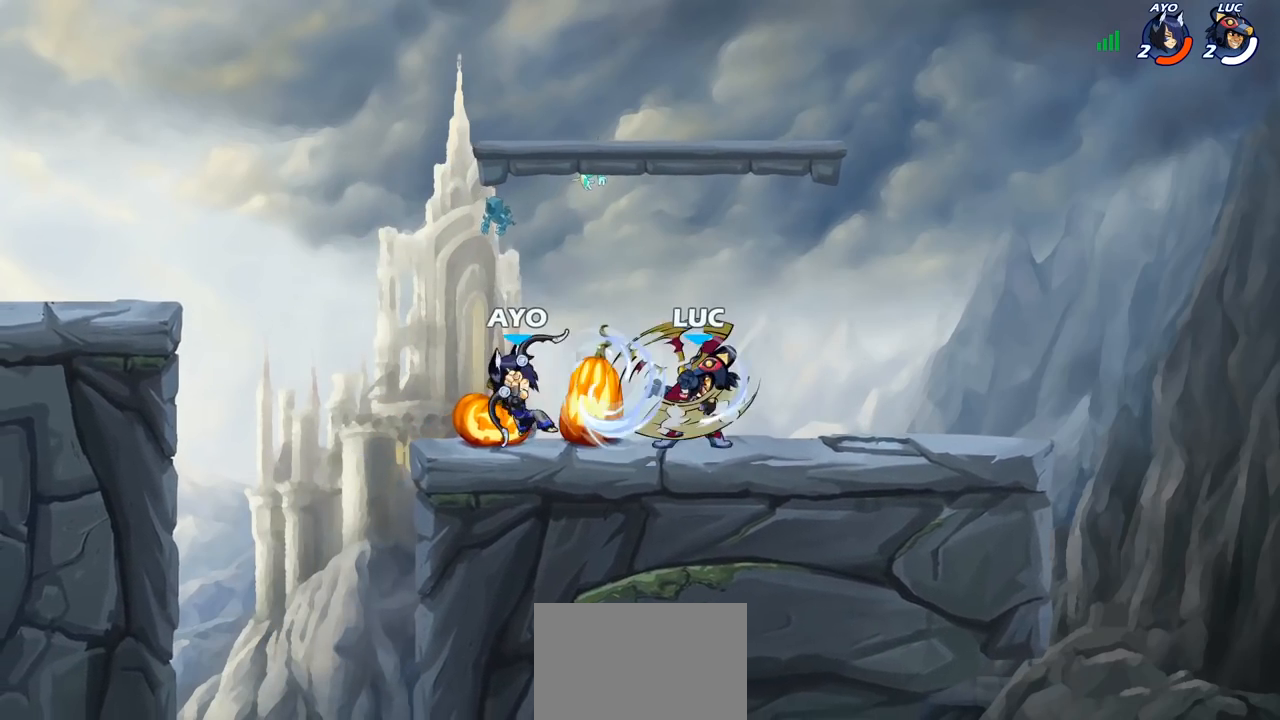
{"buttons": [], "left_stick": "center", "right_stick": "center", "events": [[267, "CIRCLE", "up"], [300, "left_stick", "center"], [350, "SQUARE", "down"], [450, "SQUARE", "up"]]}
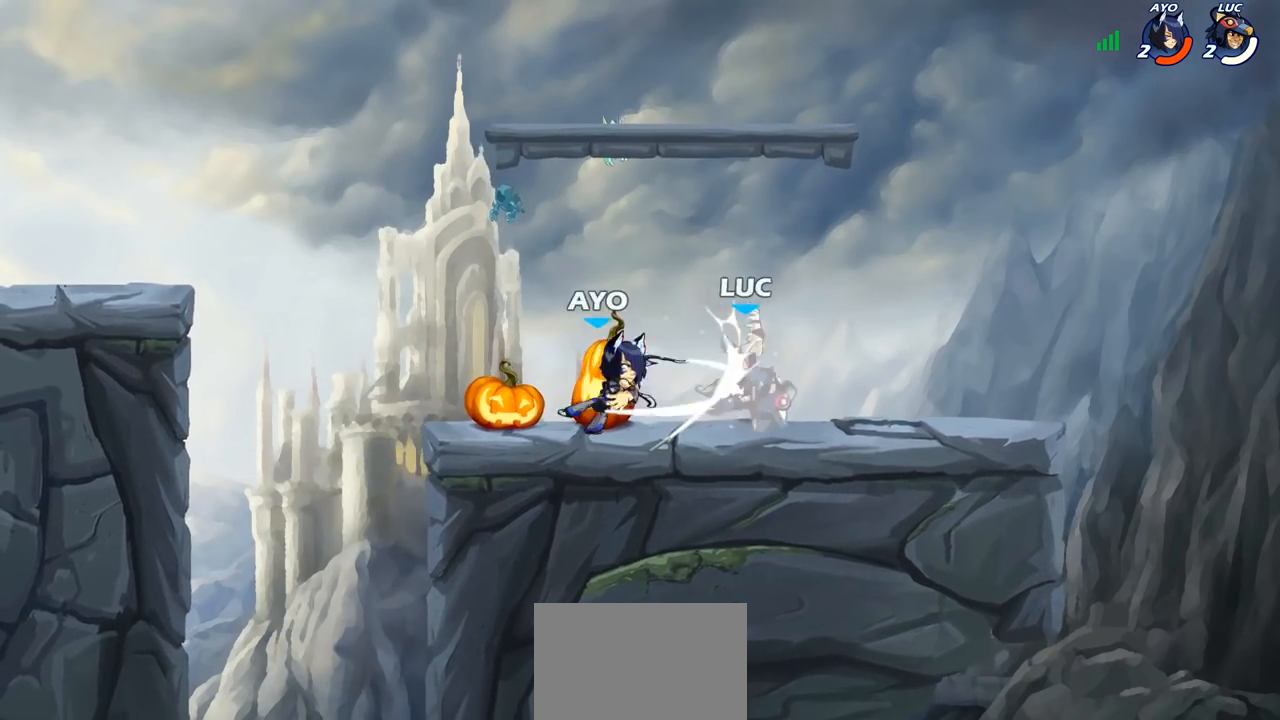
{"buttons": [], "left_stick": "up-right", "right_stick": "center", "events": [[17, "SQUARE", "down"], [117, "SQUARE", "up"], [317, "left_stick", "right"], [417, "left_stick", "up-right"]]}
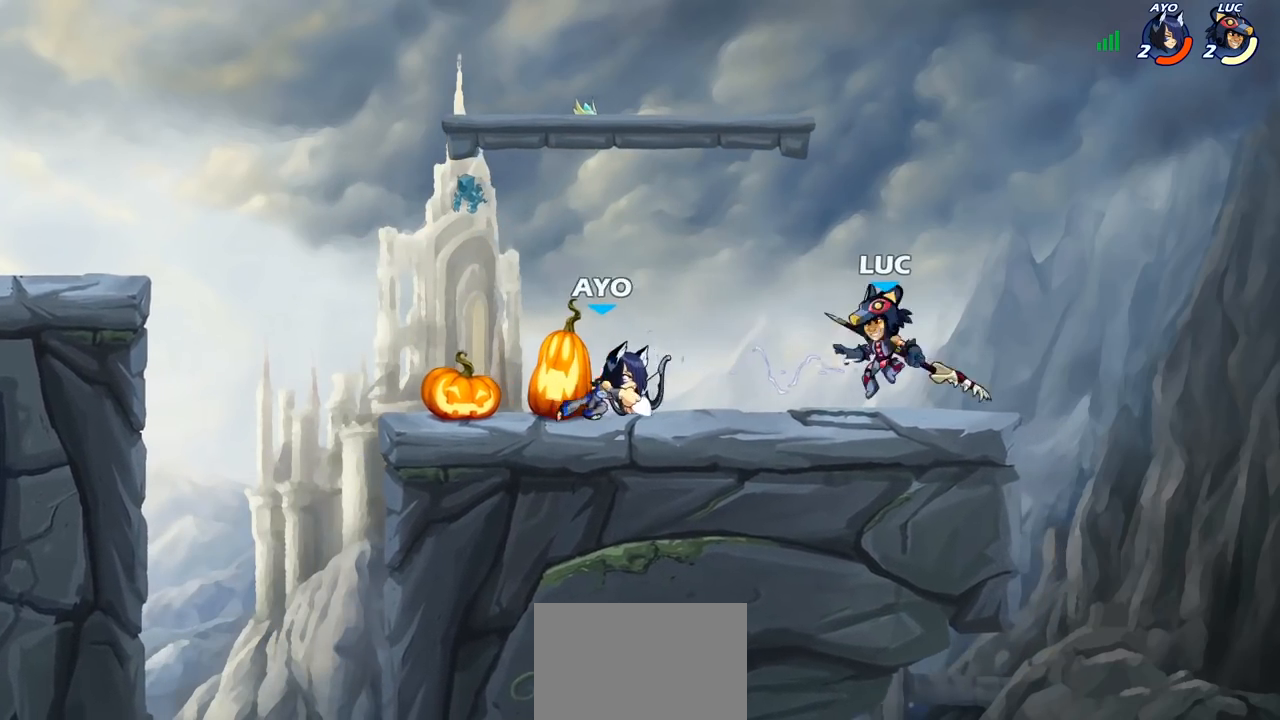
{"buttons": ["R2"], "left_stick": "left", "right_stick": "center", "events": [[117, "CROSS", "down"], [150, "R2", "down"], [317, "left_stick", "up-left"], [333, "CROSS", "up"], [350, "R2", "up"], [383, "left_stick", "left"], [483, "R2", "down"]]}
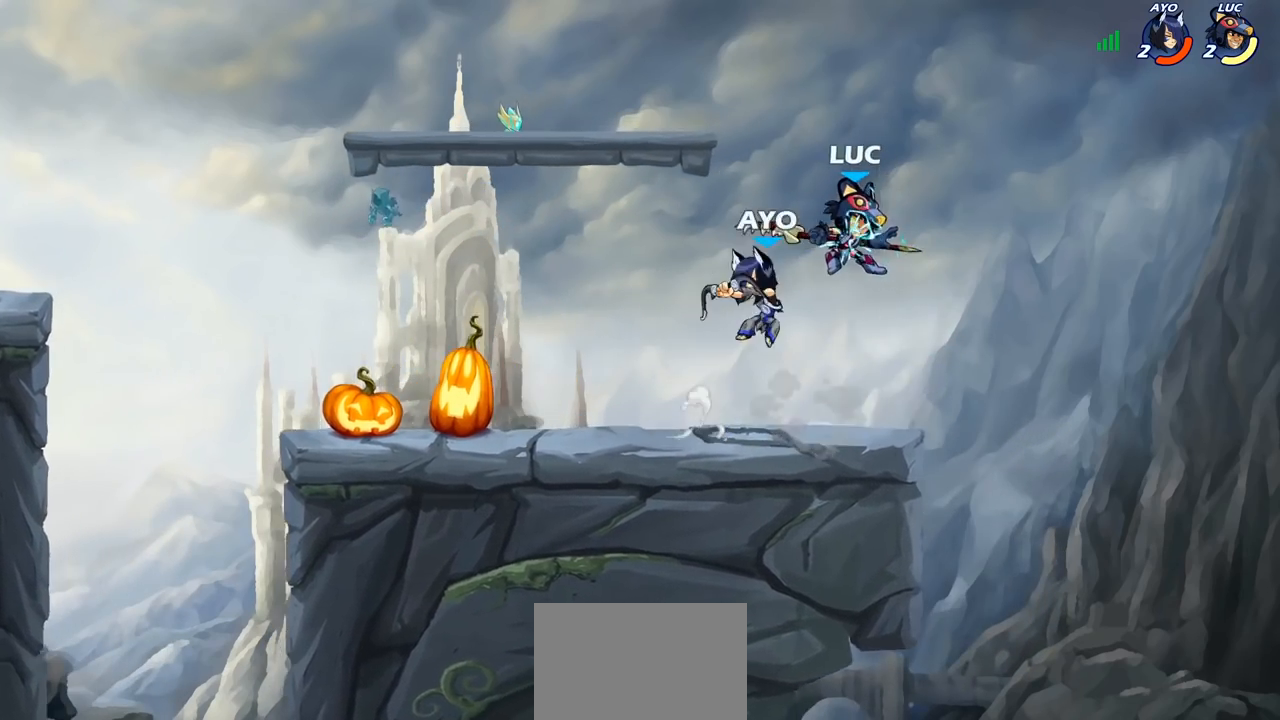
{"buttons": [], "left_stick": "down-left", "right_stick": "center", "events": [[17, "CROSS", "down"], [150, "left_stick", "down-left"], [200, "CROSS", "up"], [267, "R2", "up"]]}
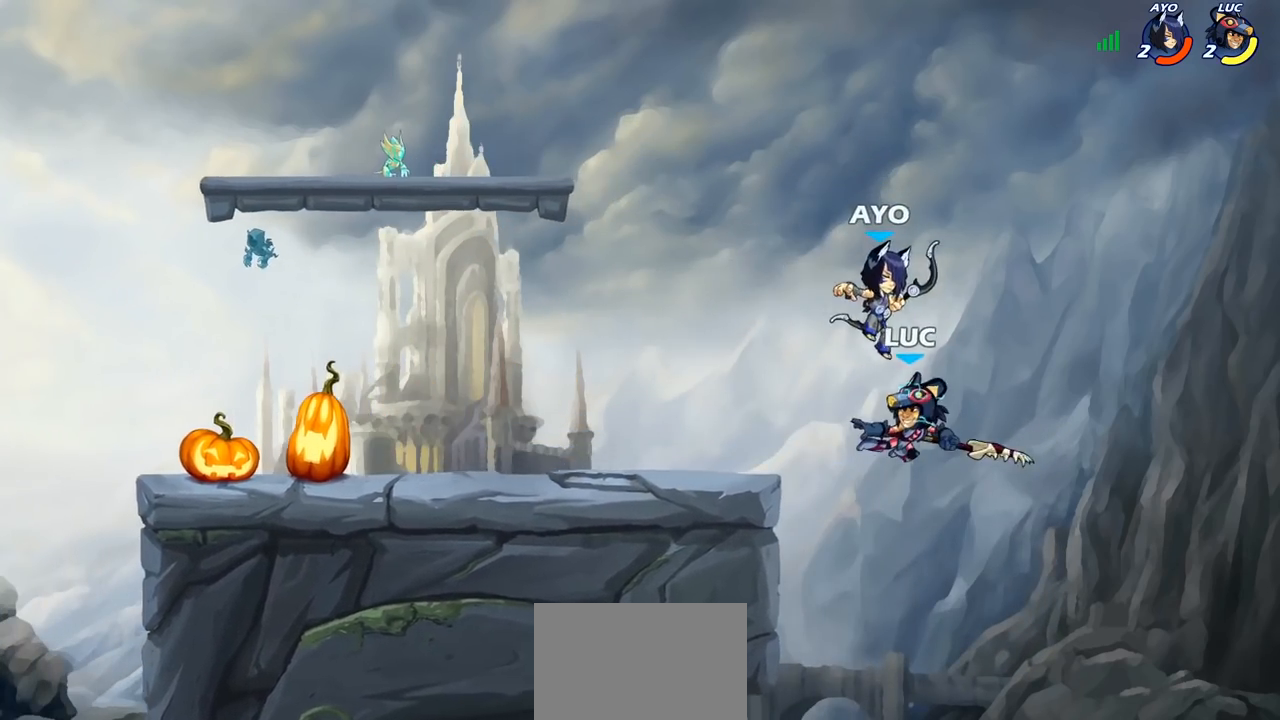
{"buttons": [], "left_stick": "down-right", "right_stick": "center", "events": [[33, "R2", "down"], [33, "left_stick", "up-left"], [367, "left_stick", "down-left"], [383, "R2", "up"], [467, "left_stick", "down-right"]]}
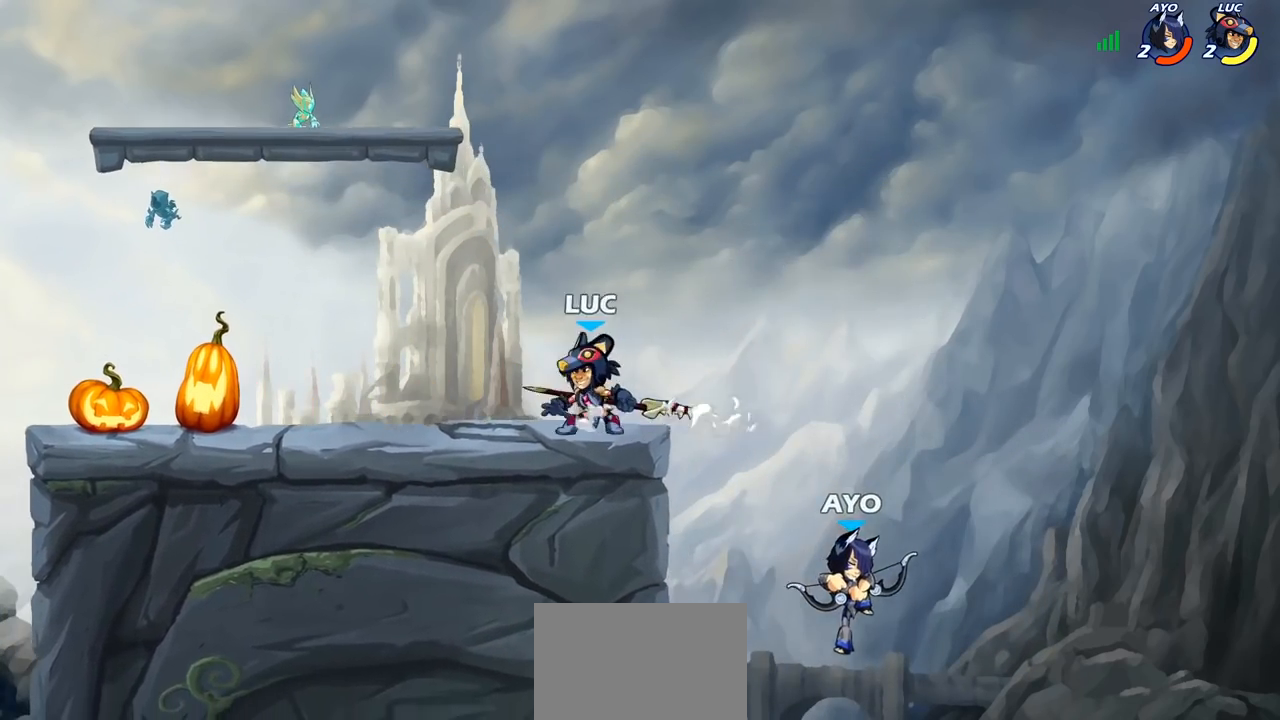
{"buttons": ["CIRCLE"], "left_stick": "down-left", "right_stick": "center", "events": [[33, "left_stick", "right"], [167, "CROSS", "down"], [217, "CIRCLE", "down"], [217, "CROSS", "up"], [233, "left_stick", "down-left"]]}
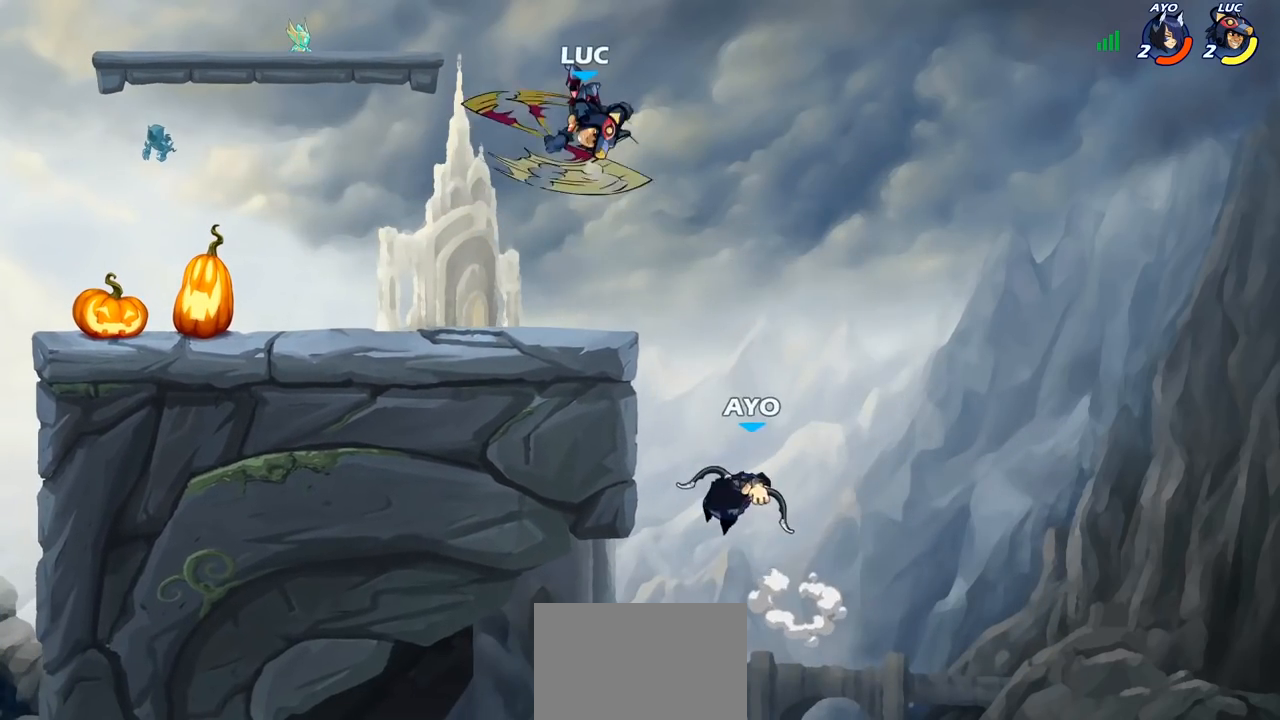
{"buttons": [], "left_stick": "center", "right_stick": "center", "events": [[400, "CIRCLE", "up"], [433, "left_stick", "center"]]}
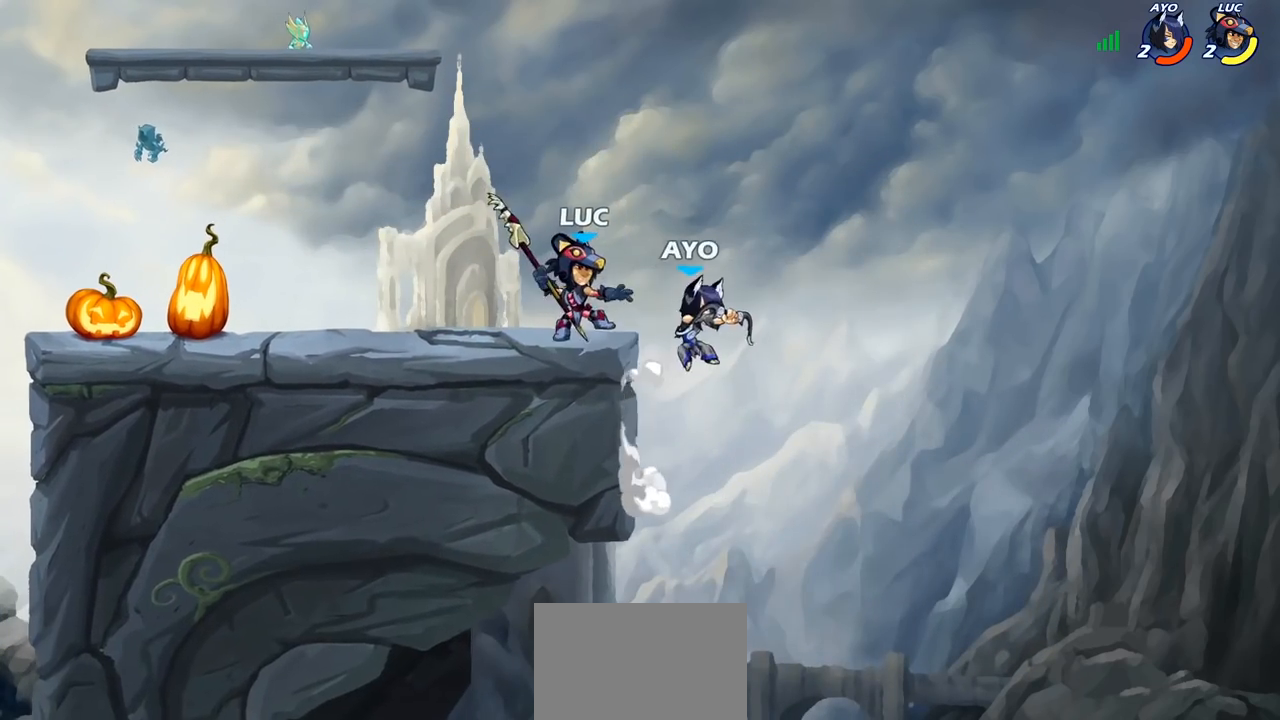
{"buttons": [], "left_stick": "left", "right_stick": "center", "events": [[100, "SQUARE", "down"], [183, "SQUARE", "up"], [250, "SQUARE", "down"], [367, "SQUARE", "up"], [433, "left_stick", "left"]]}
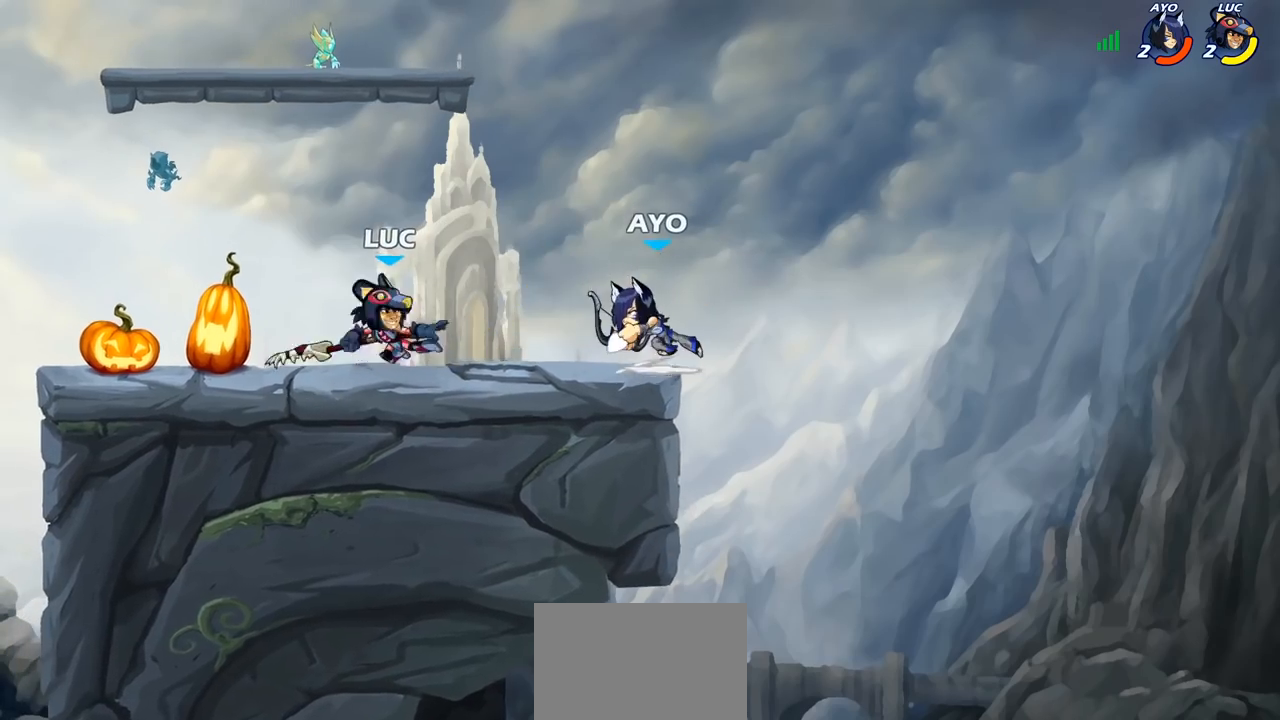
{"buttons": [], "left_stick": "center", "right_stick": "center", "events": [[50, "R2", "down"], [183, "R2", "up"], [217, "left_stick", "right"], [250, "SQUARE", "down"], [367, "SQUARE", "up"], [467, "left_stick", "center"]]}
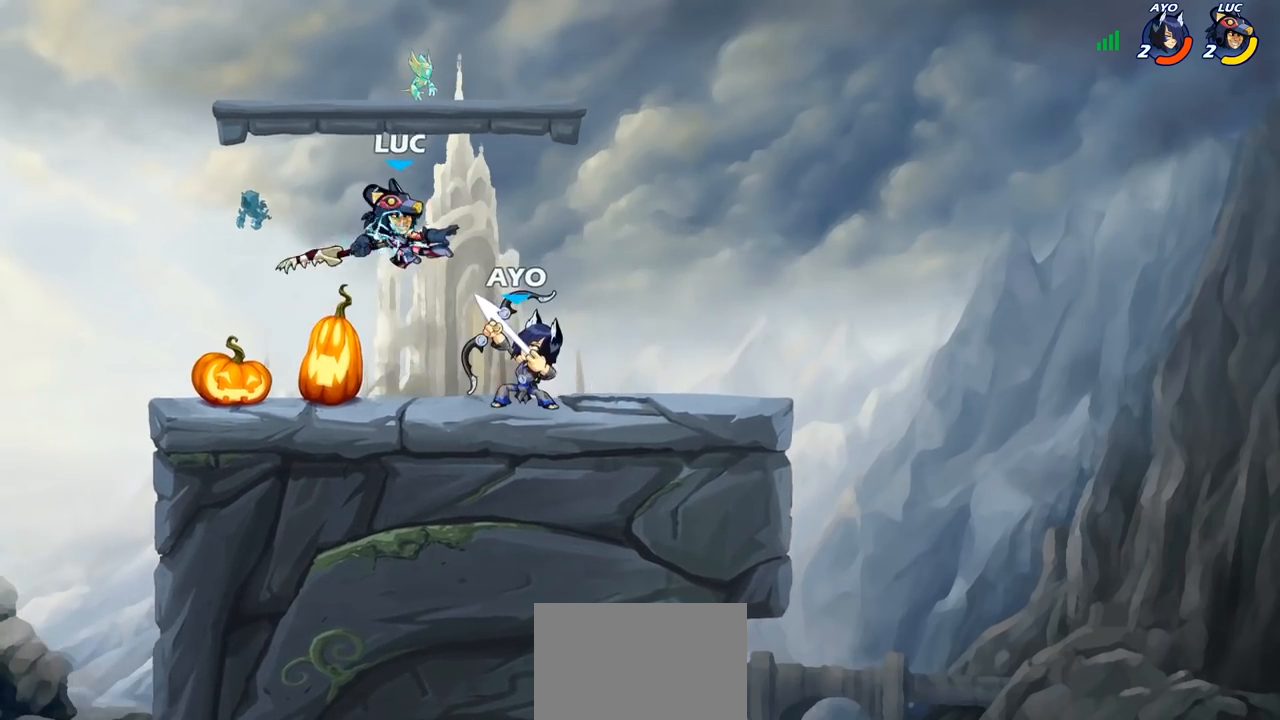
{"buttons": ["R2"], "left_stick": "down-left", "right_stick": "center", "events": [[33, "R2", "down"], [333, "R2", "up"], [350, "left_stick", "down-left"], [467, "R2", "down"]]}
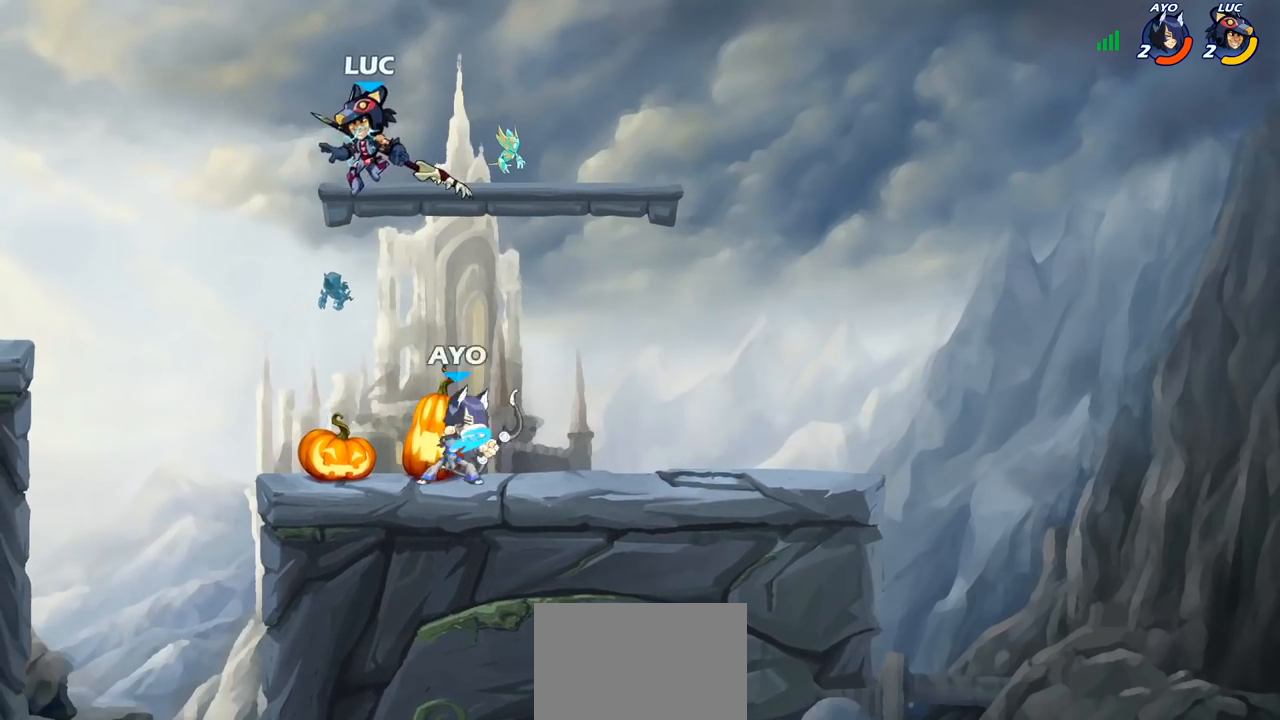
{"buttons": [], "left_stick": "up-right", "right_stick": "center", "events": [[217, "R2", "up"], [217, "left_stick", "down-right"], [283, "left_stick", "up-right"], [300, "CROSS", "down"], [433, "CROSS", "up"]]}
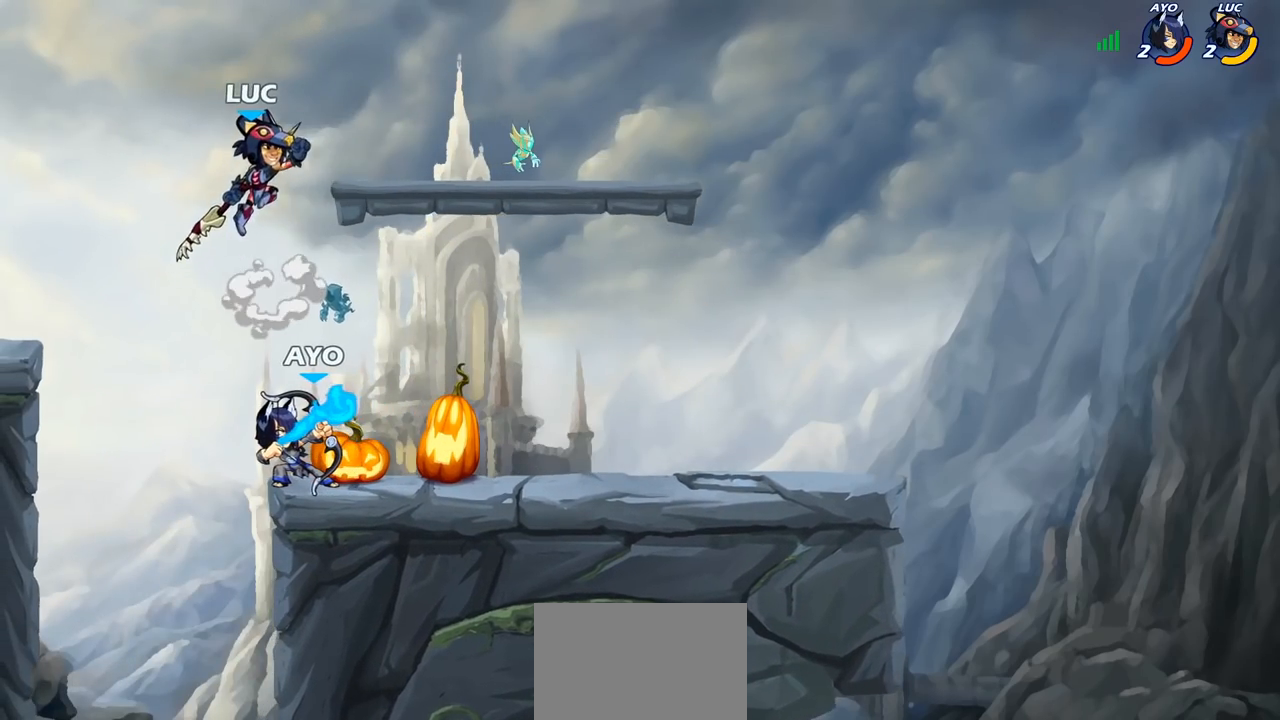
{"buttons": [], "left_stick": "down-left", "right_stick": "center", "events": [[83, "left_stick", "down-right"], [233, "left_stick", "up-left"], [350, "left_stick", "down-left"]]}
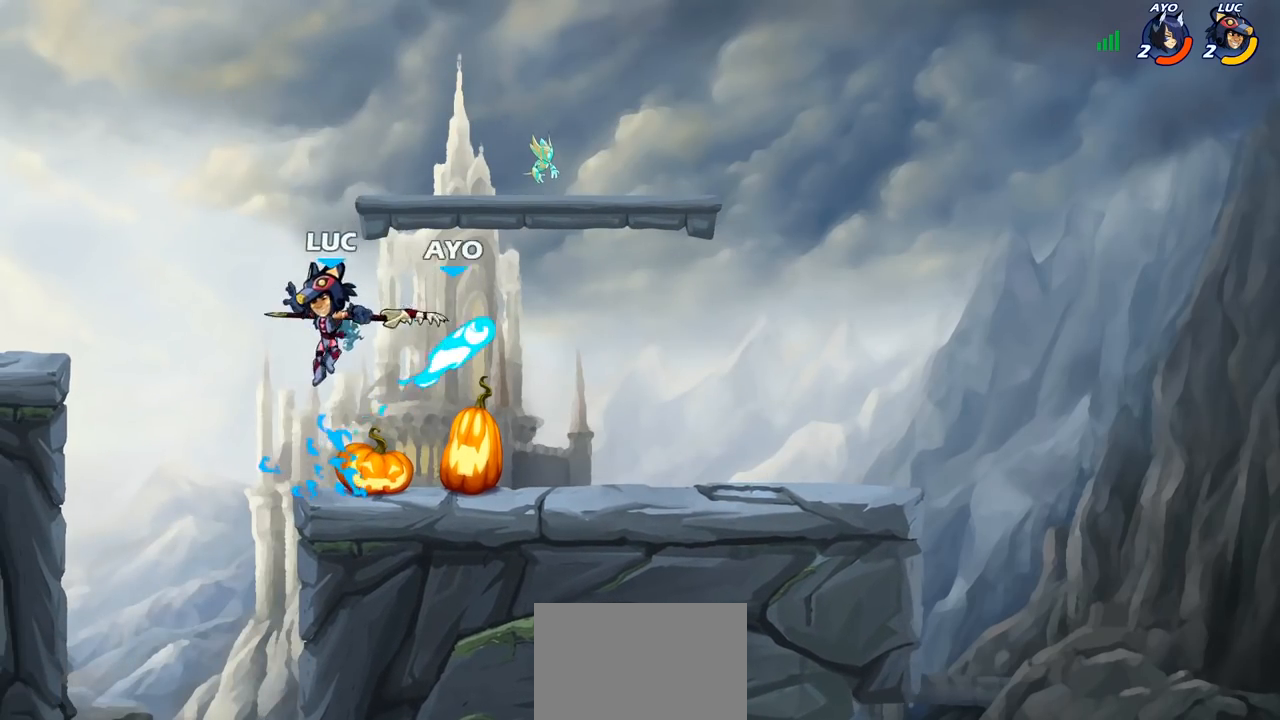
{"buttons": [], "left_stick": "right", "right_stick": "center", "events": [[67, "left_stick", "up-right"], [300, "CROSS", "down"], [367, "SQUARE", "down"], [367, "left_stick", "right"], [417, "CROSS", "up"], [433, "SQUARE", "up"]]}